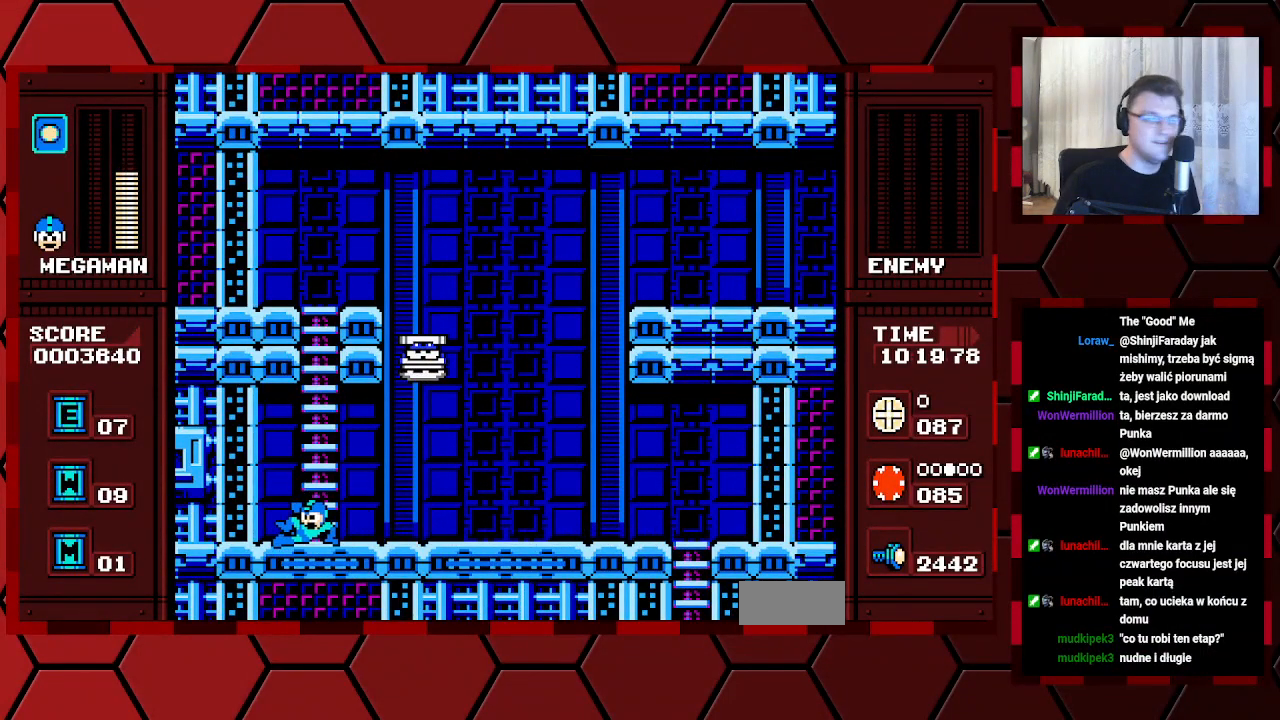
Gameplay with a controller (Xbox layout); each line is a JSON object with the inputs held at the frame after it. "events" lists button and stick changes between this image and that frame as [ms after this image, input, new state], when the widget could be followed in between. Not read: DPAD_LEFT DPAD_RIGHT HOME L2 L3 R2 R3.
{"buttons": ["DPAD_UP"], "events": [[483, "DPAD_UP", "down"]]}
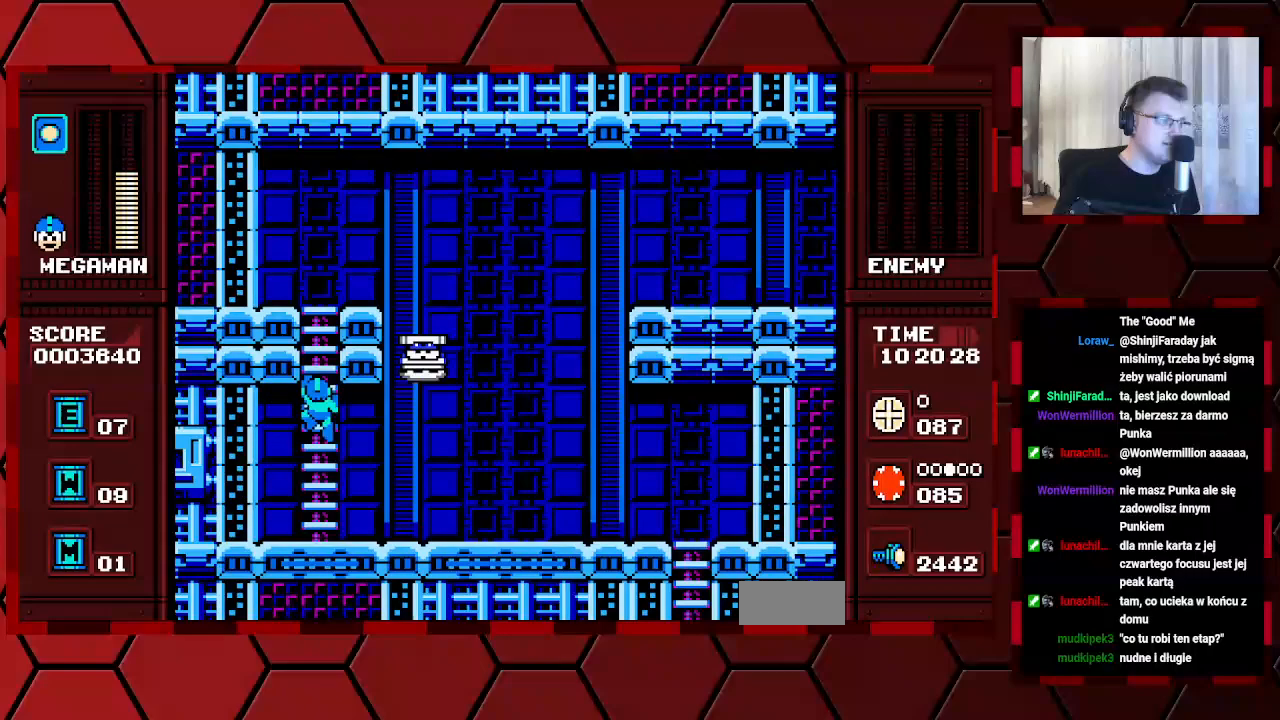
{"buttons": [], "events": [[283, "DPAD_UP", "up"]]}
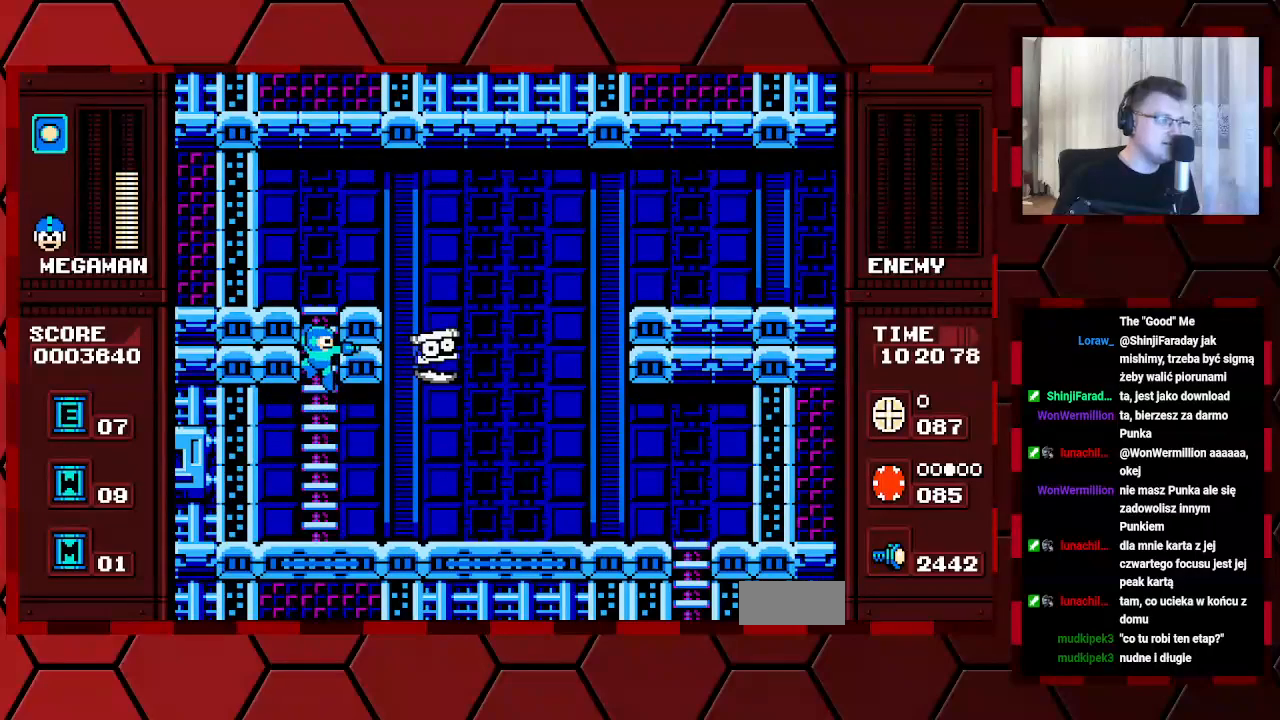
{"buttons": ["DPAD_UP"], "events": [[483, "DPAD_UP", "down"]]}
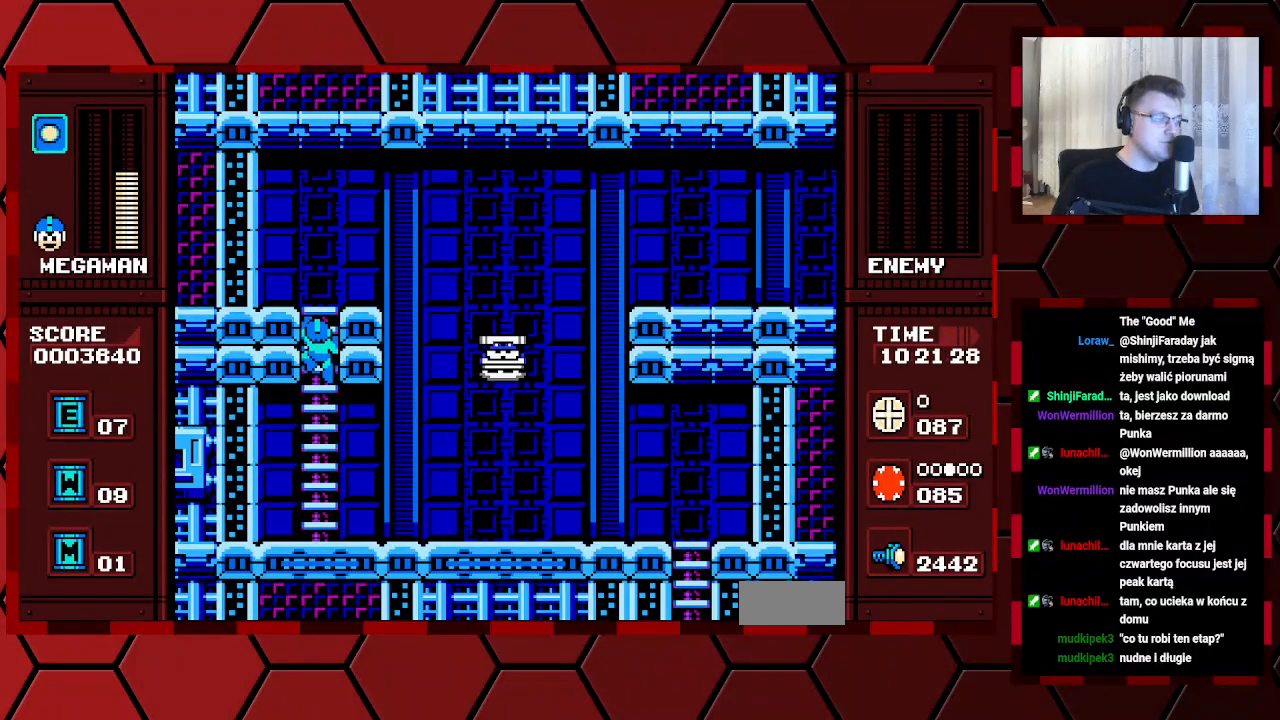
{"buttons": ["DPAD_UP"], "events": []}
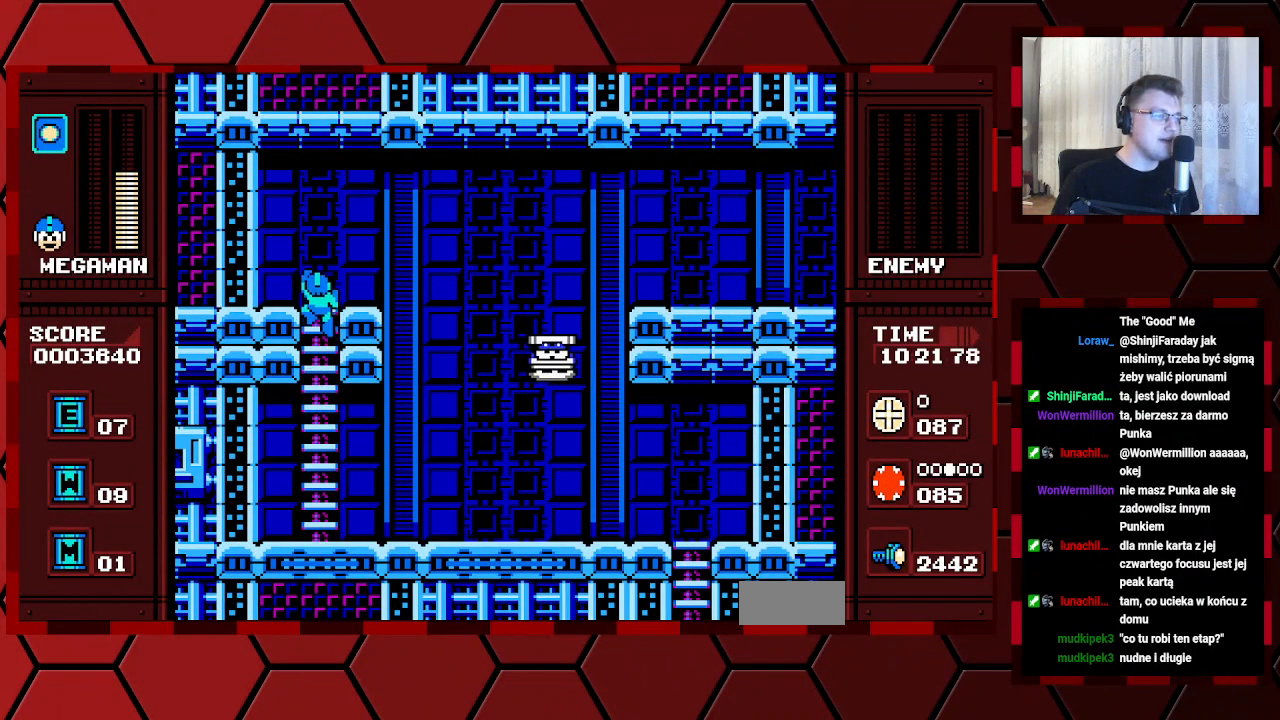
{"buttons": [], "events": [[183, "DPAD_UP", "up"], [417, "DPAD_UP", "down"], [500, "DPAD_UP", "up"]]}